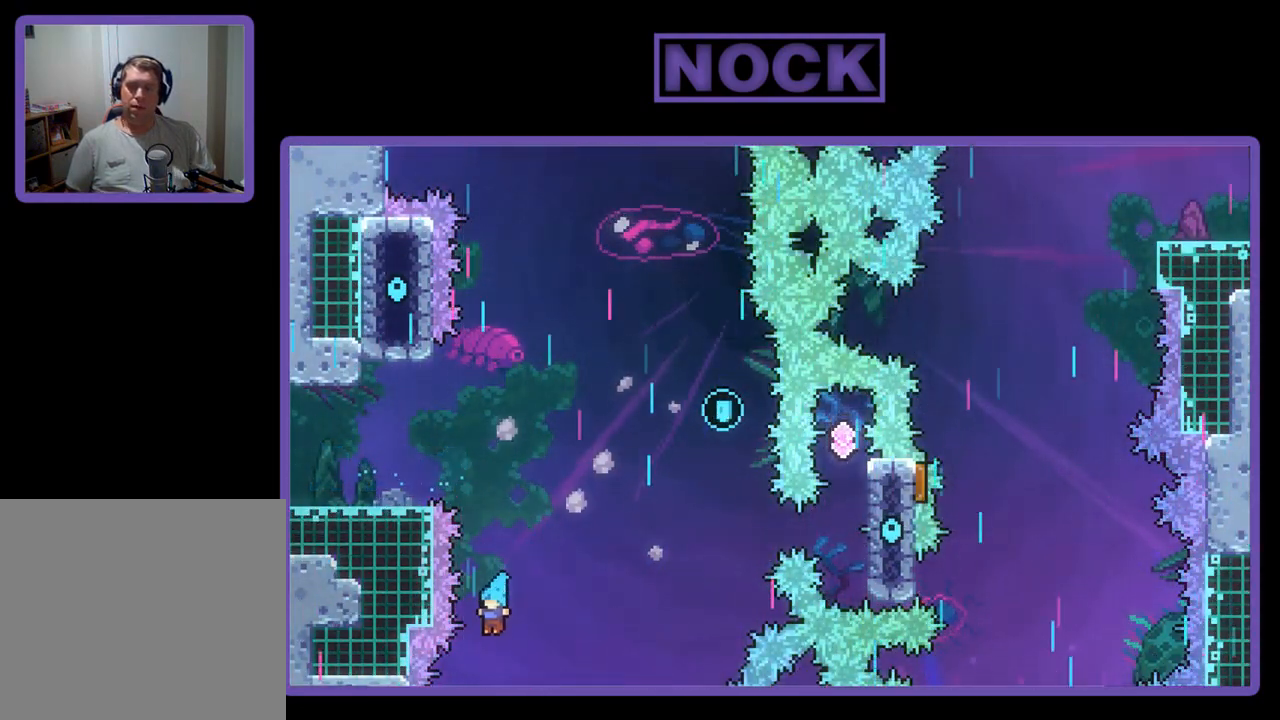
Gameplay with a controller (PlayStation layout); each line is a JSON object with the inputs held at the frame after it. "events" lists button and stick changes between this image and that frame as [ms after this image, input, new state], when the widget could be followed in between. Not read: right_stick.
{"buttons": ["R2"], "left_stick": "center", "events": []}
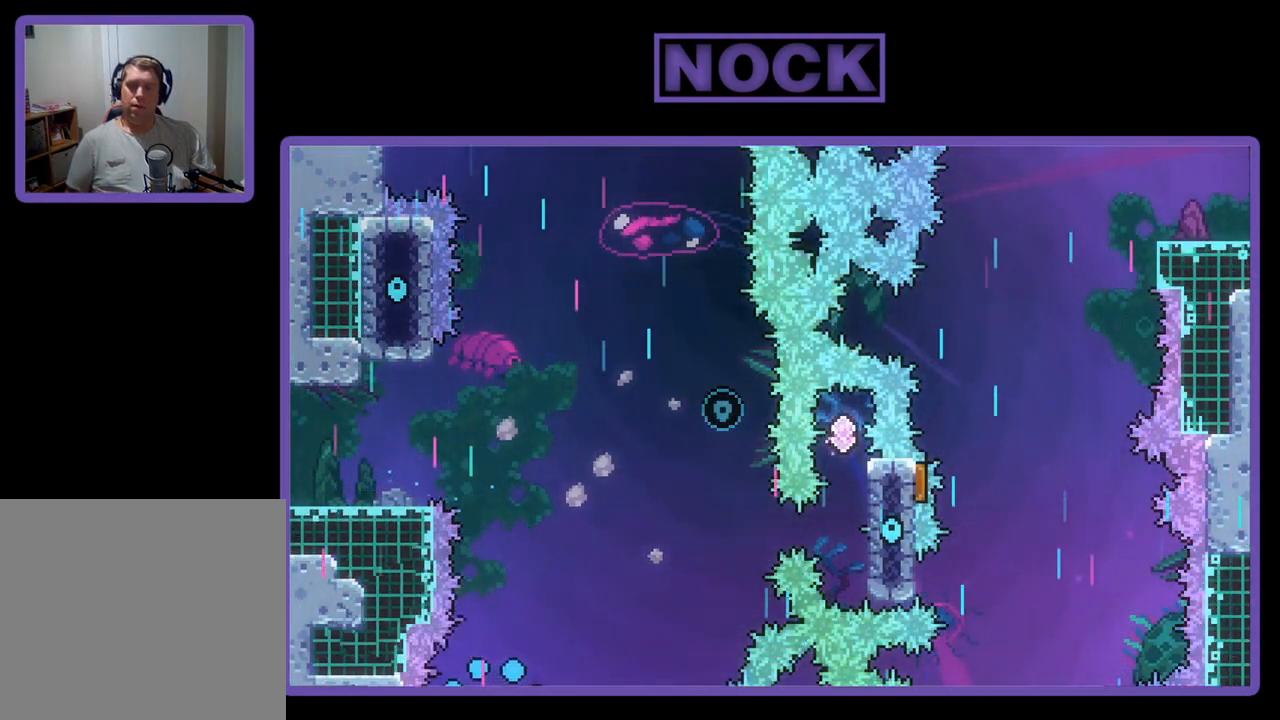
{"buttons": [], "left_stick": "center", "events": [[117, "R2", "up"]]}
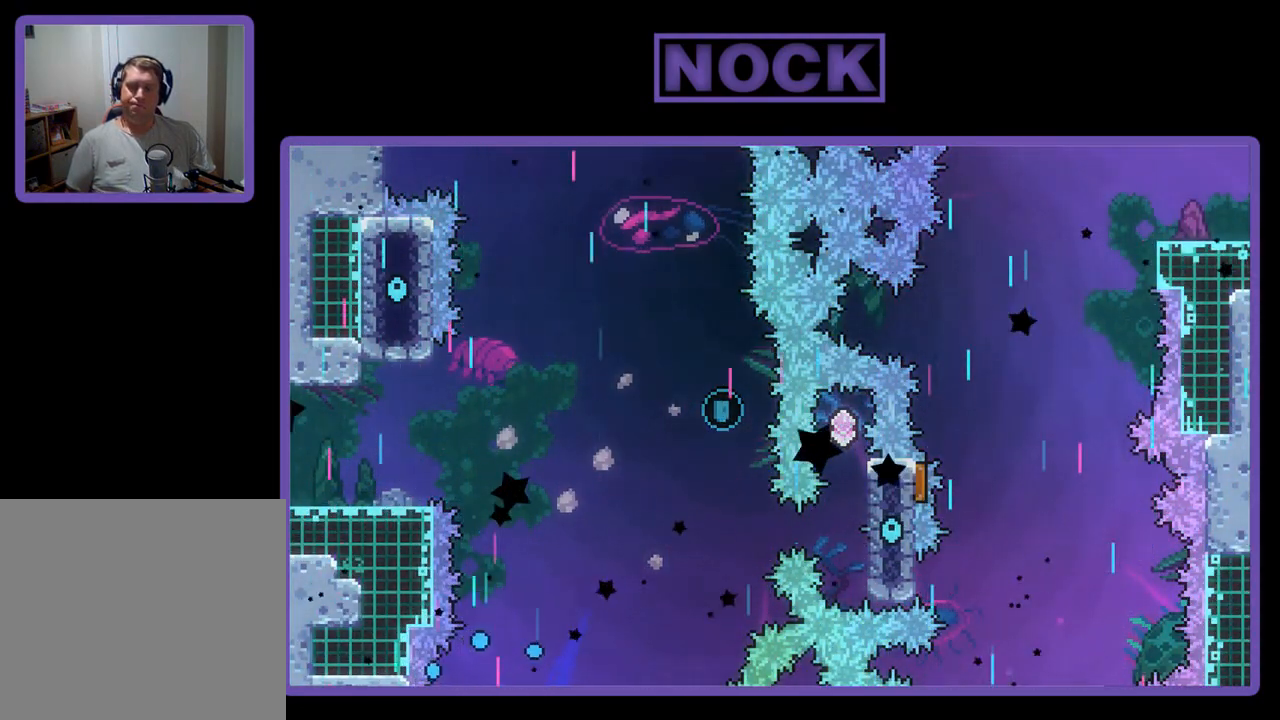
{"buttons": [], "left_stick": "center", "events": []}
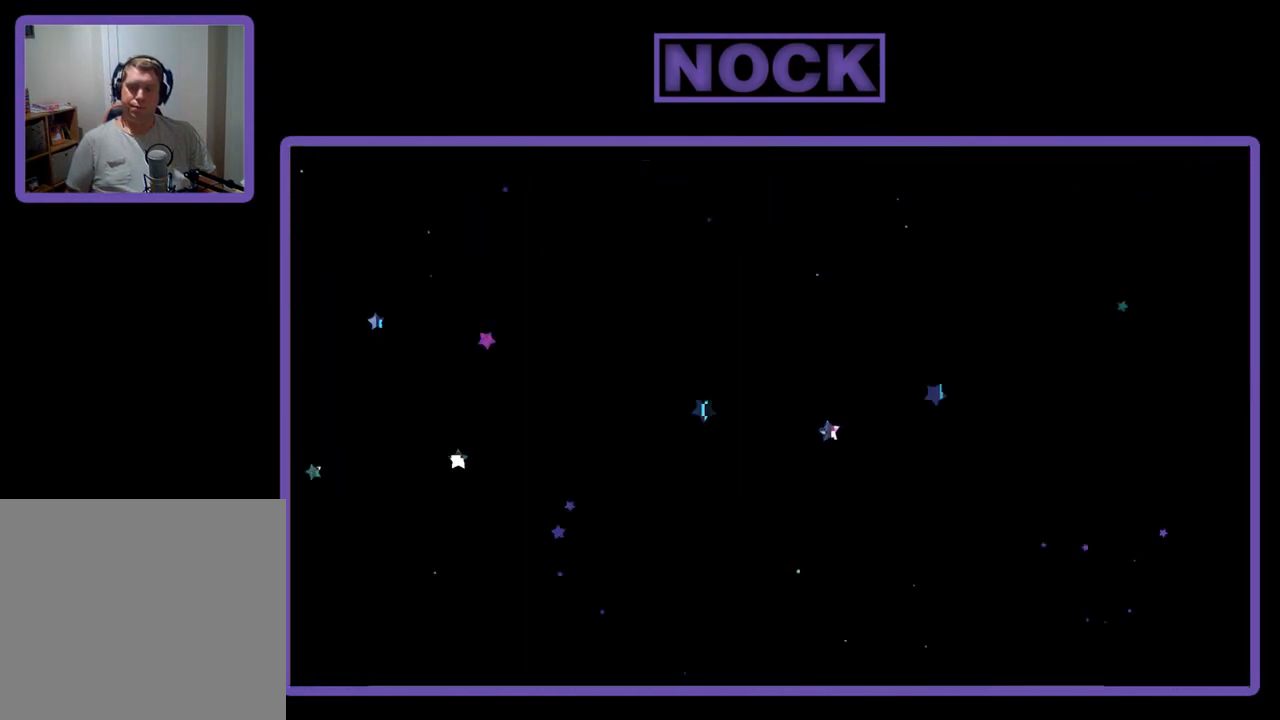
{"buttons": ["R2"], "left_stick": "center", "events": [[383, "R2", "down"]]}
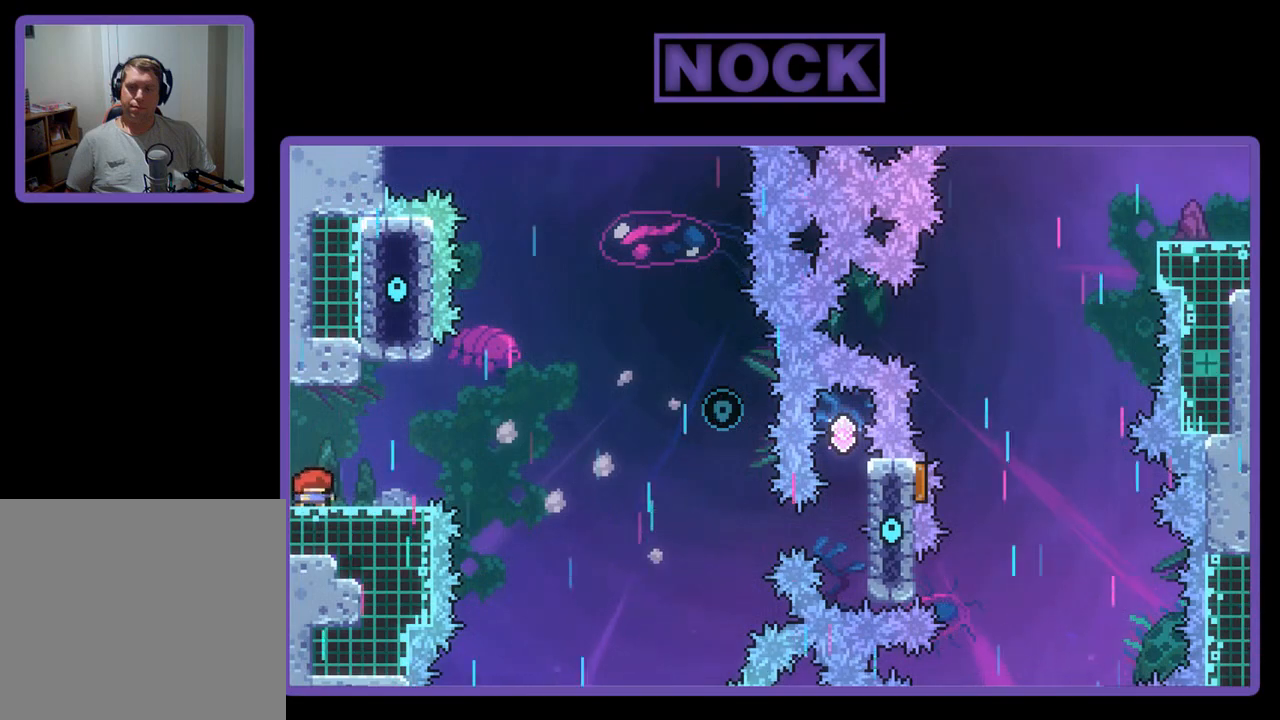
{"buttons": ["R2"], "left_stick": "center", "events": [[83, "DPAD_RIGHT", "down"], [317, "DPAD_RIGHT", "up"]]}
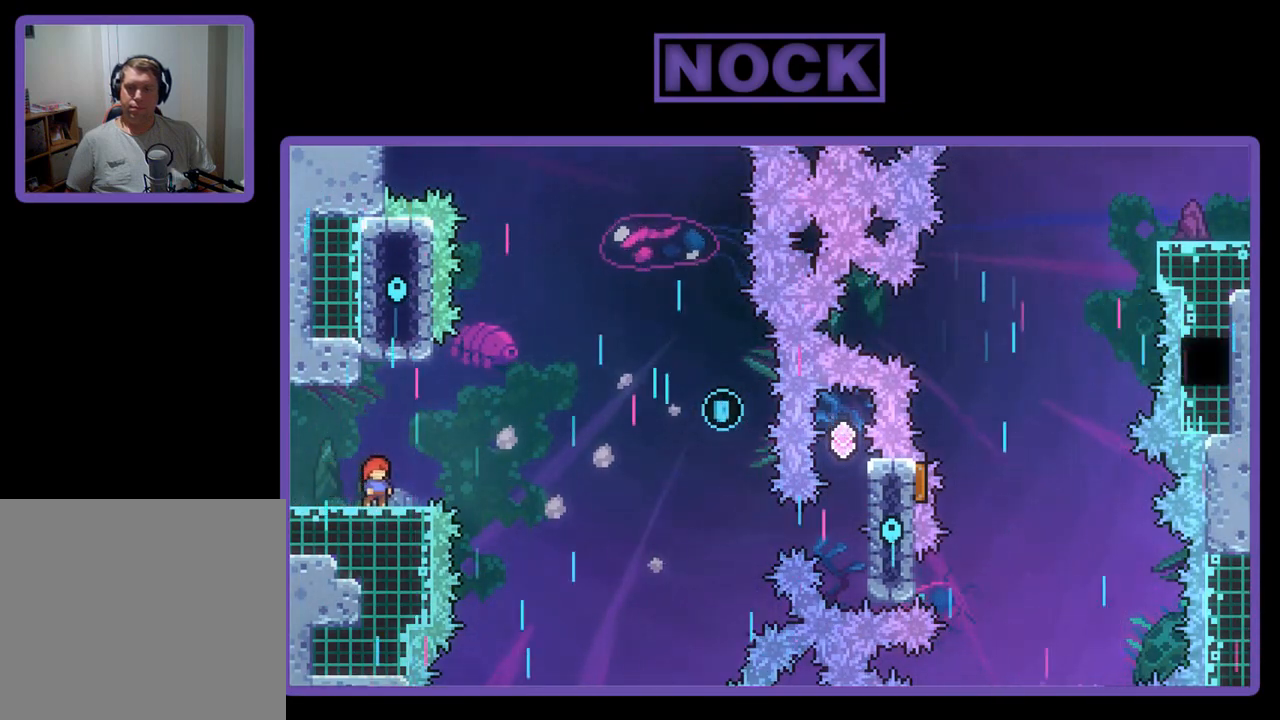
{"buttons": ["CIRCLE", "R2", "DPAD_UP"], "left_stick": "center", "events": [[217, "CROSS", "down"], [217, "DPAD_RIGHT", "down"], [383, "CROSS", "up"], [383, "DPAD_RIGHT", "up"], [383, "DPAD_UP", "down"], [483, "CIRCLE", "down"]]}
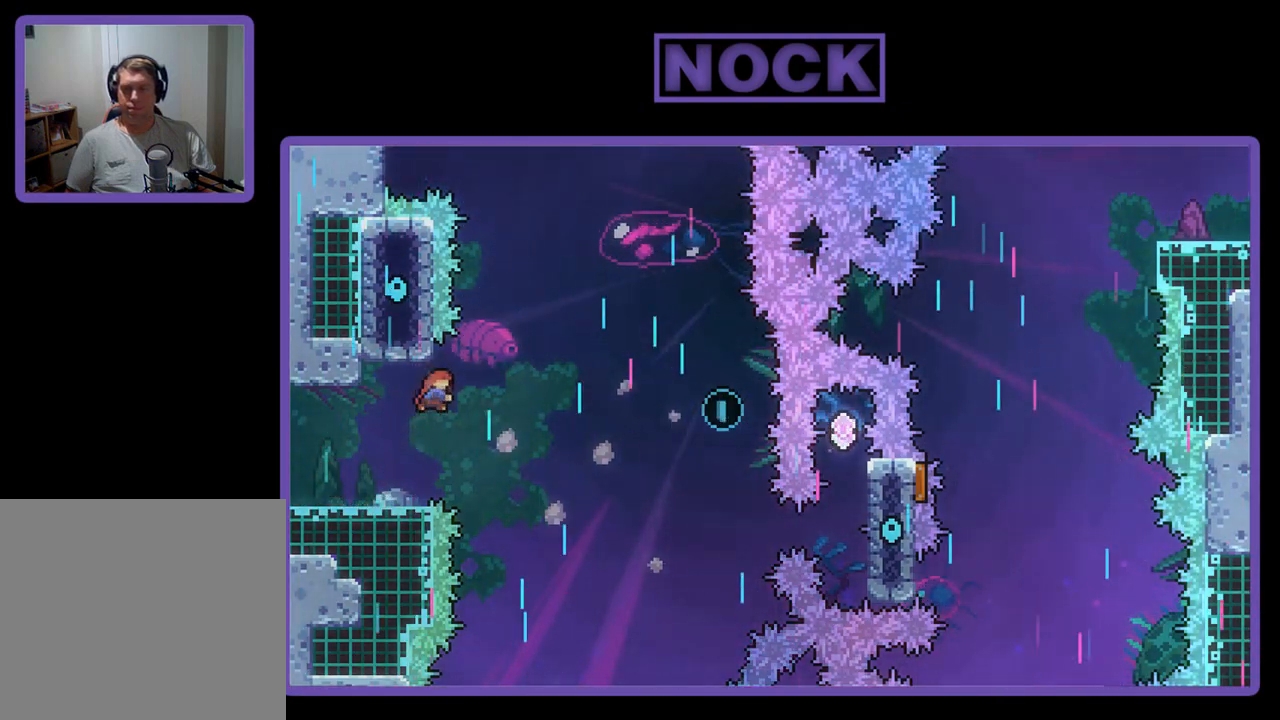
{"buttons": ["CROSS", "R2", "DPAD_RIGHT"], "left_stick": "center", "events": [[50, "CIRCLE", "up"], [117, "CROSS", "down"], [117, "DPAD_RIGHT", "down"], [183, "DPAD_UP", "up"]]}
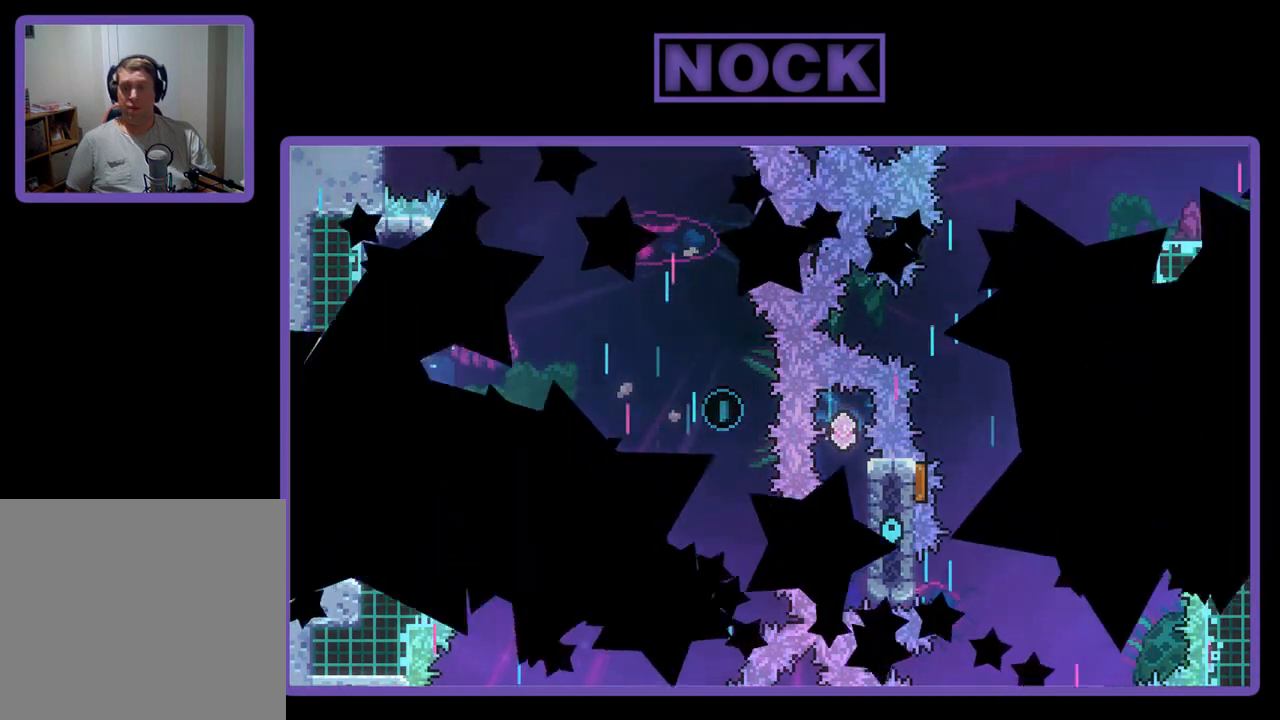
{"buttons": [], "left_stick": "center", "events": [[50, "DPAD_RIGHT", "up"], [83, "CROSS", "up"], [117, "R2", "up"]]}
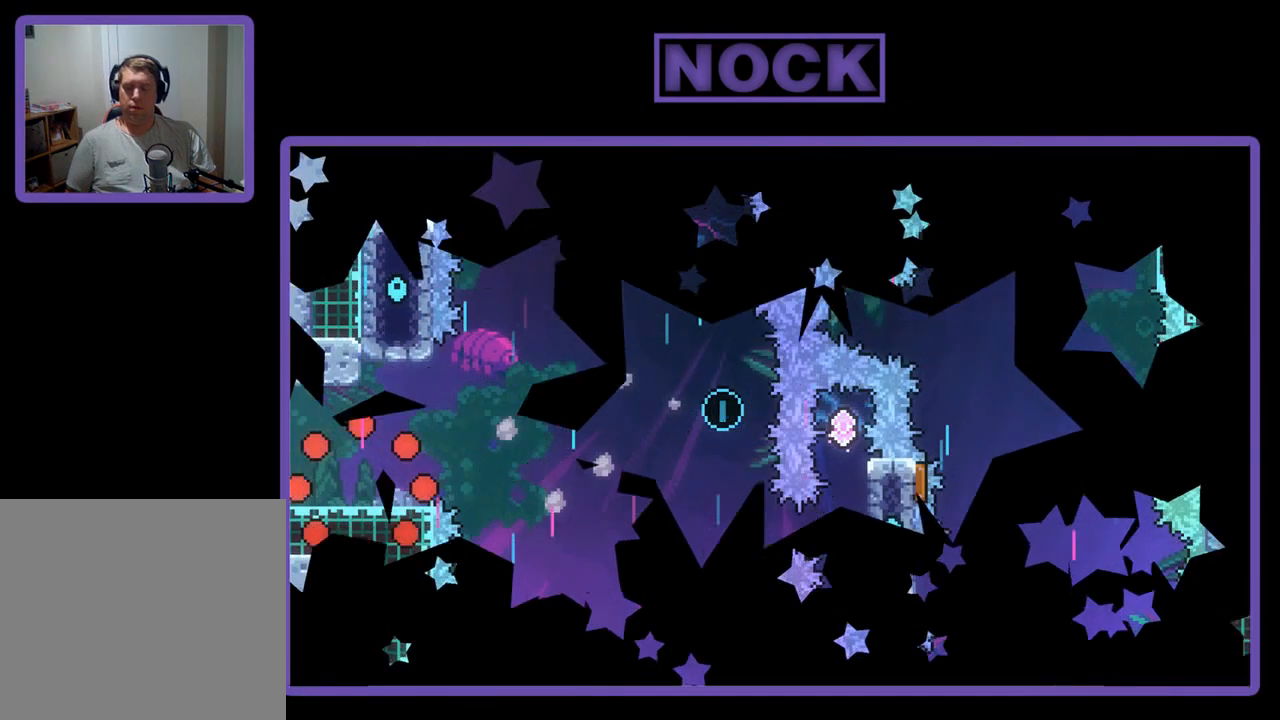
{"buttons": ["R2"], "left_stick": "center", "events": [[483, "R2", "down"]]}
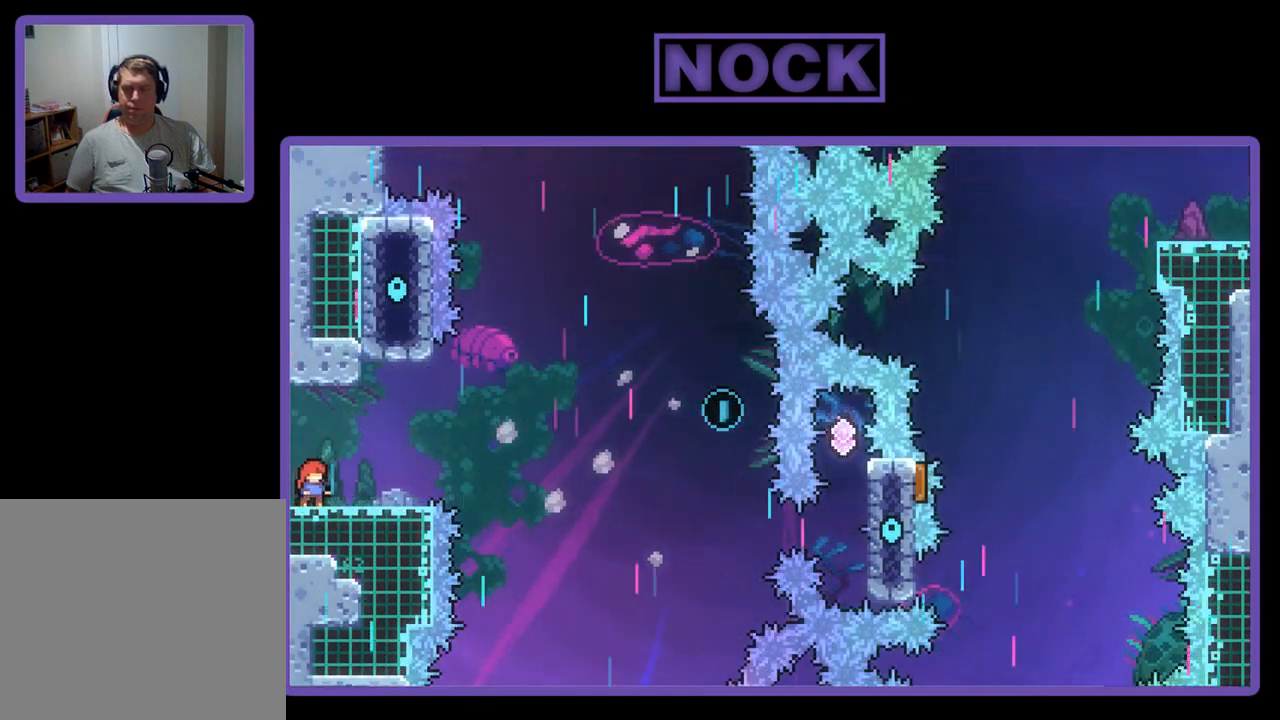
{"buttons": ["R2"], "left_stick": "center", "events": [[117, "DPAD_RIGHT", "down"], [283, "DPAD_RIGHT", "up"]]}
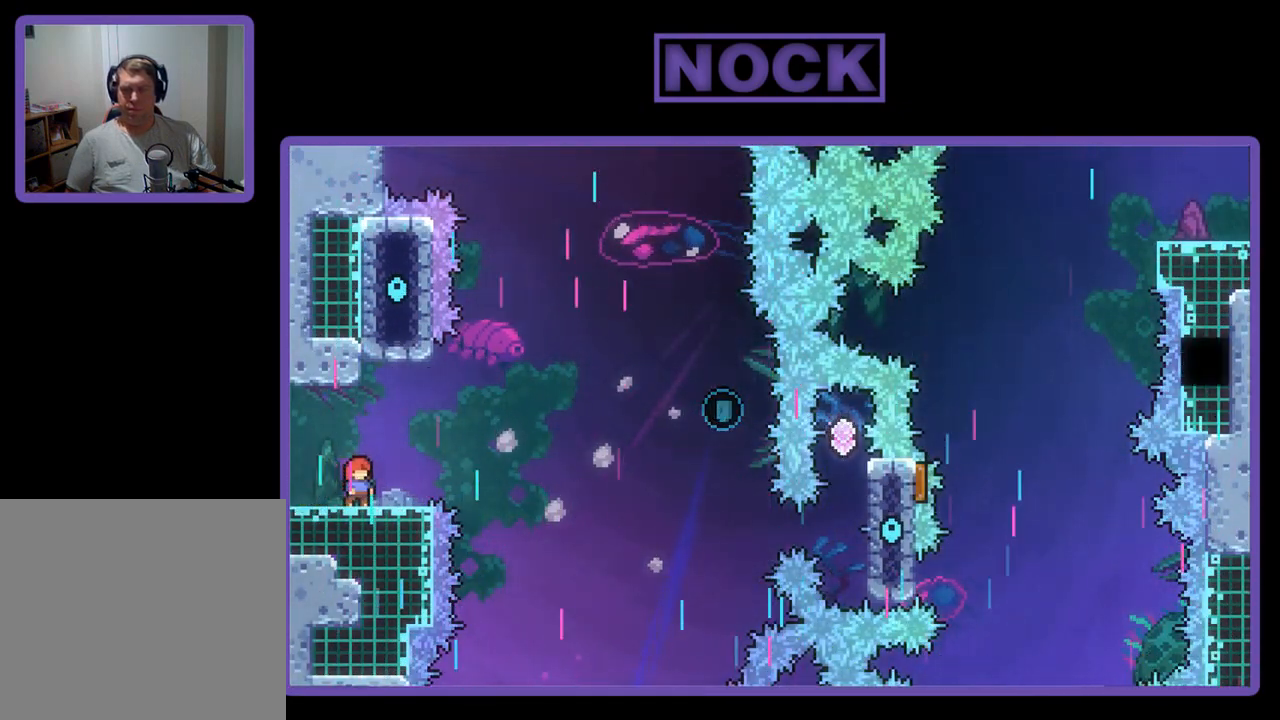
{"buttons": ["R2", "DPAD_UP", "DPAD_RIGHT"], "left_stick": "center", "events": [[83, "CROSS", "down"], [83, "DPAD_RIGHT", "down"], [183, "CROSS", "up"], [317, "CIRCLE", "down"], [383, "DPAD_UP", "down"], [417, "CIRCLE", "up"]]}
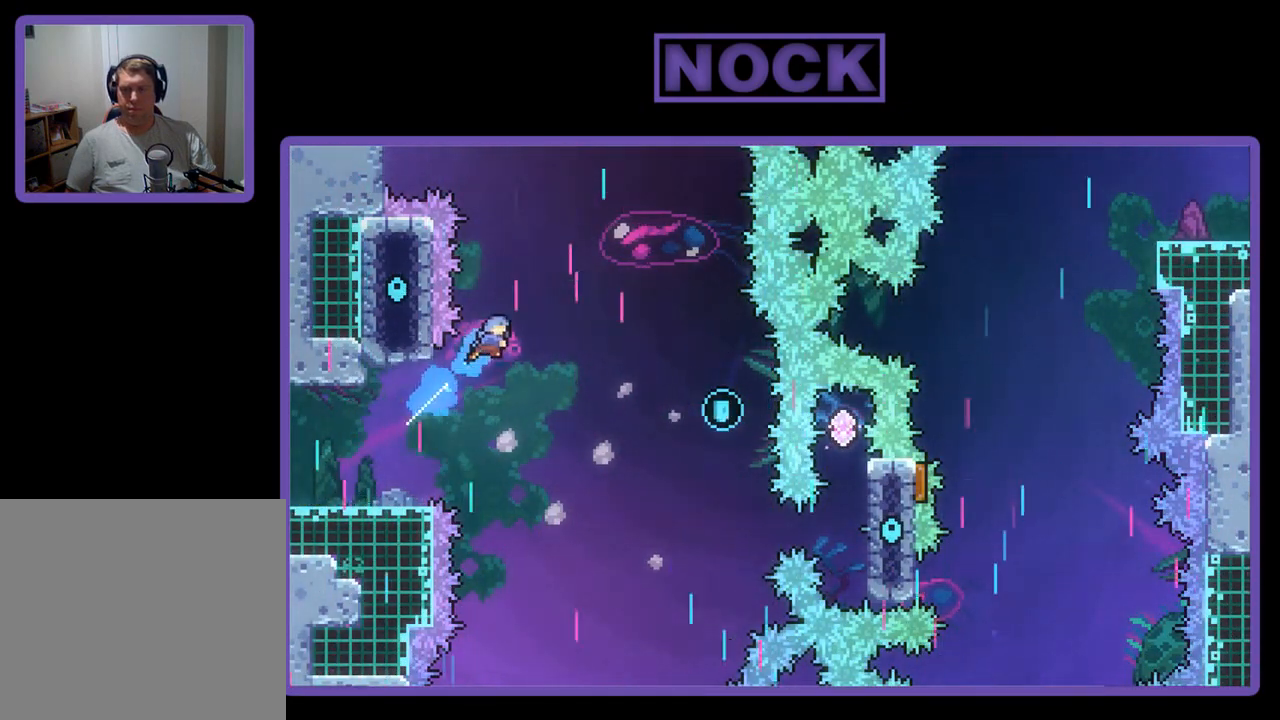
{"buttons": ["R2", "DPAD_RIGHT"], "left_stick": "center", "events": [[17, "CROSS", "down"], [150, "DPAD_UP", "up"], [383, "CROSS", "up"]]}
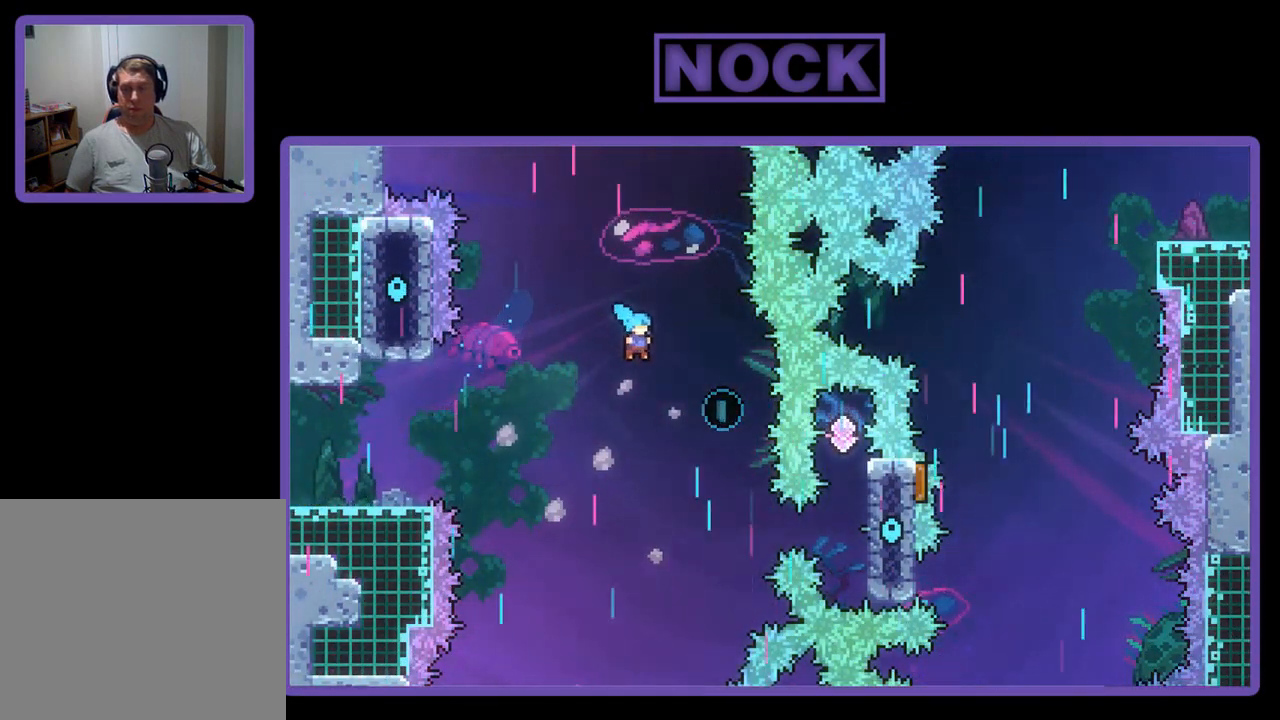
{"buttons": ["CIRCLE", "R2", "DPAD_UP", "DPAD_RIGHT"], "left_stick": "center", "events": [[183, "DPAD_UP", "down"], [383, "DPAD_RIGHT", "up"], [450, "DPAD_RIGHT", "down"], [483, "CIRCLE", "down"]]}
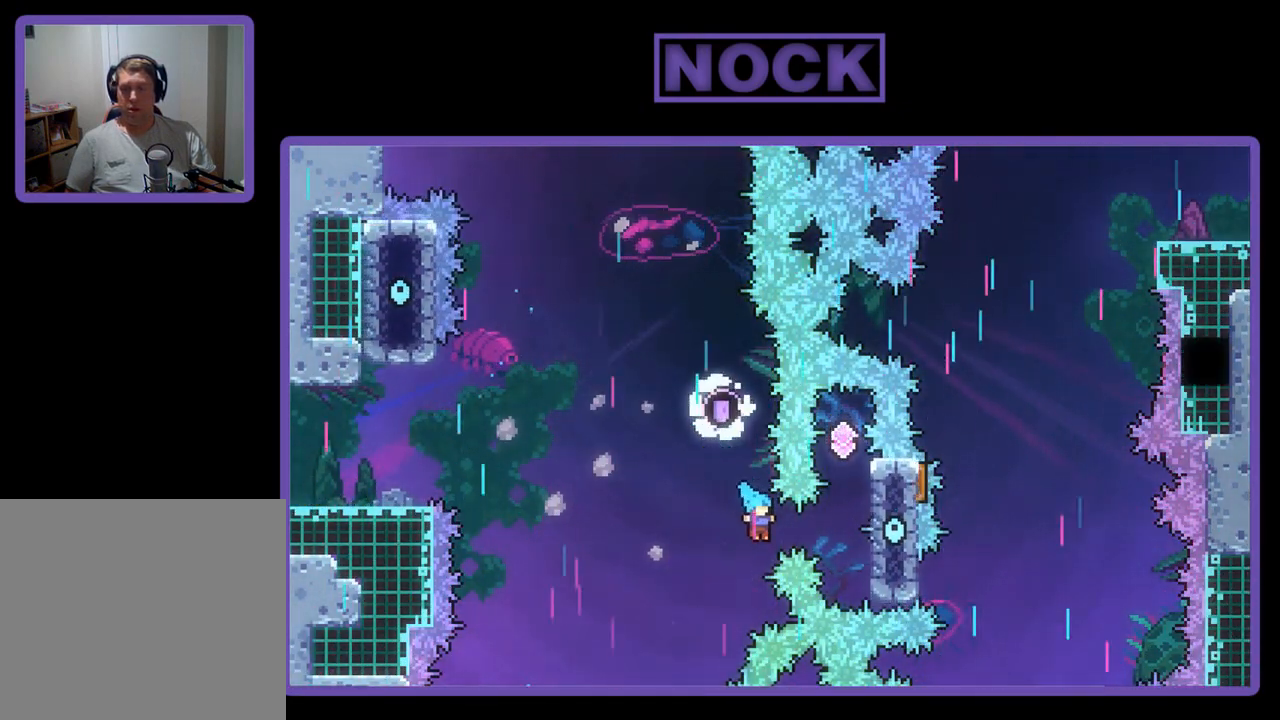
{"buttons": [], "left_stick": "center", "events": [[50, "DPAD_UP", "up"], [217, "CIRCLE", "up"], [383, "DPAD_UP", "down"], [417, "DPAD_RIGHT", "up"], [450, "DPAD_UP", "up"], [450, "R2", "up"]]}
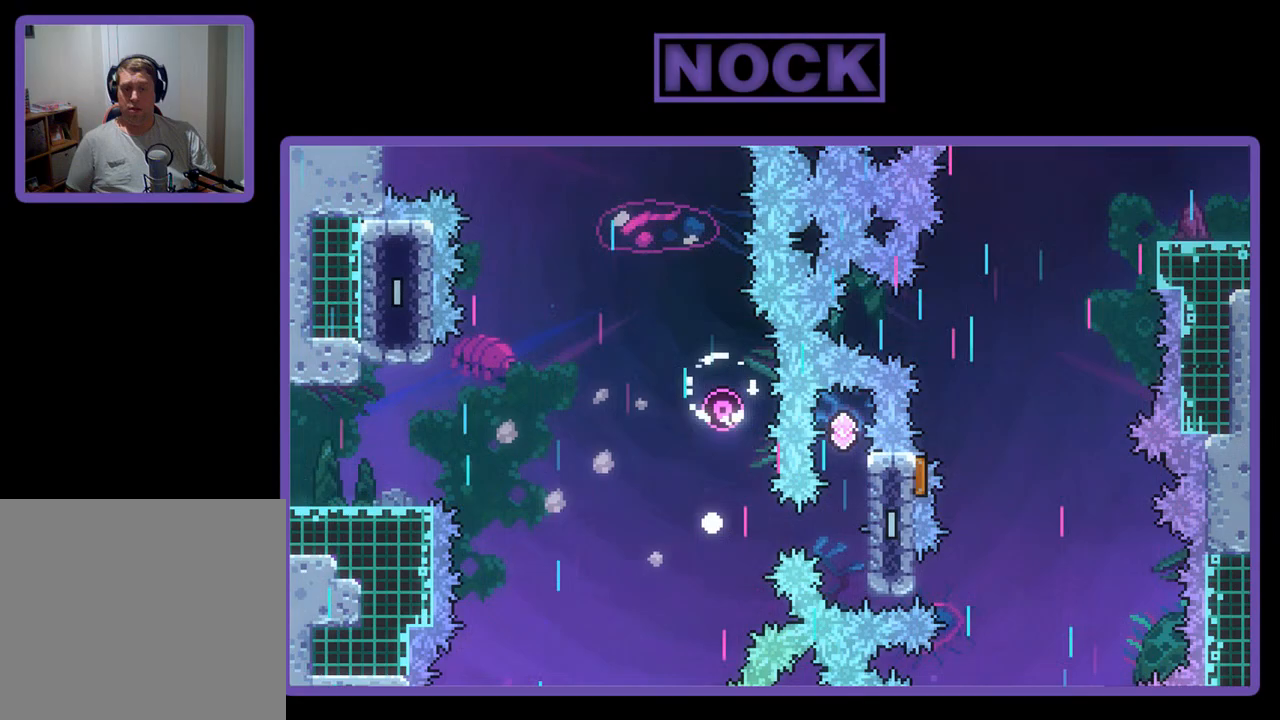
{"buttons": [], "left_stick": "center", "events": []}
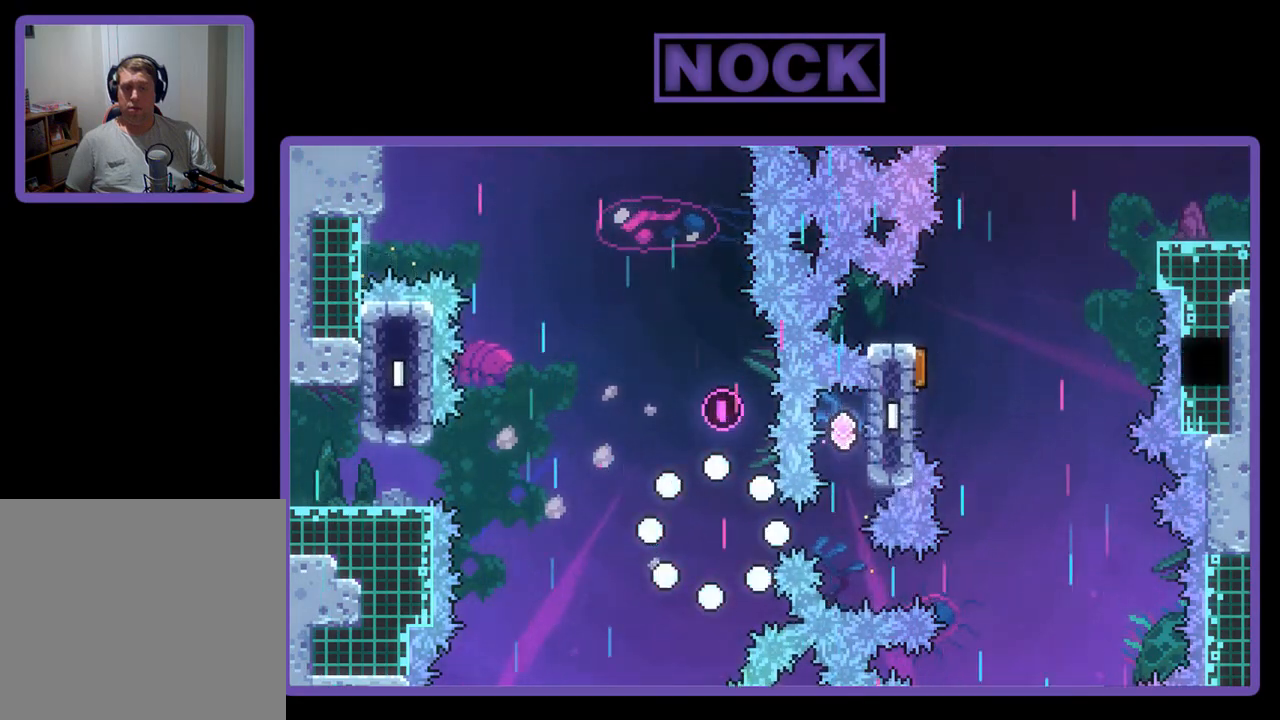
{"buttons": [], "left_stick": "center", "events": []}
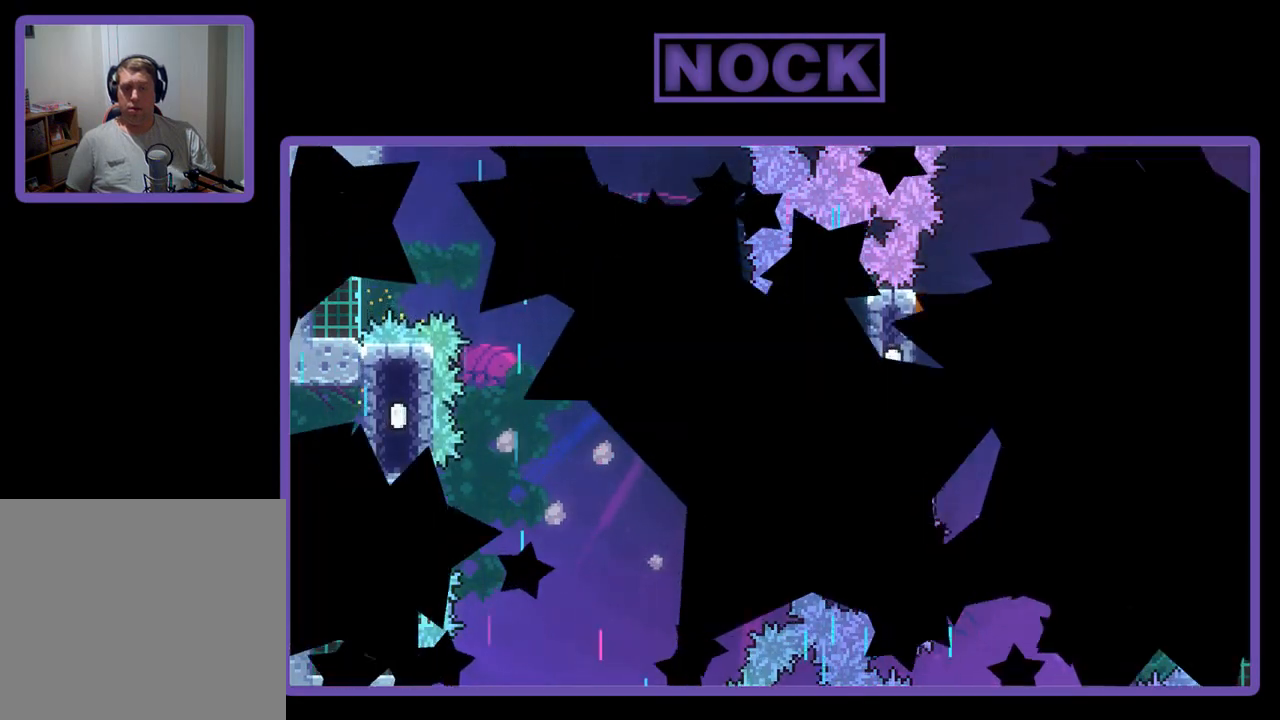
{"buttons": ["R2"], "left_stick": "center", "events": [[450, "R2", "down"]]}
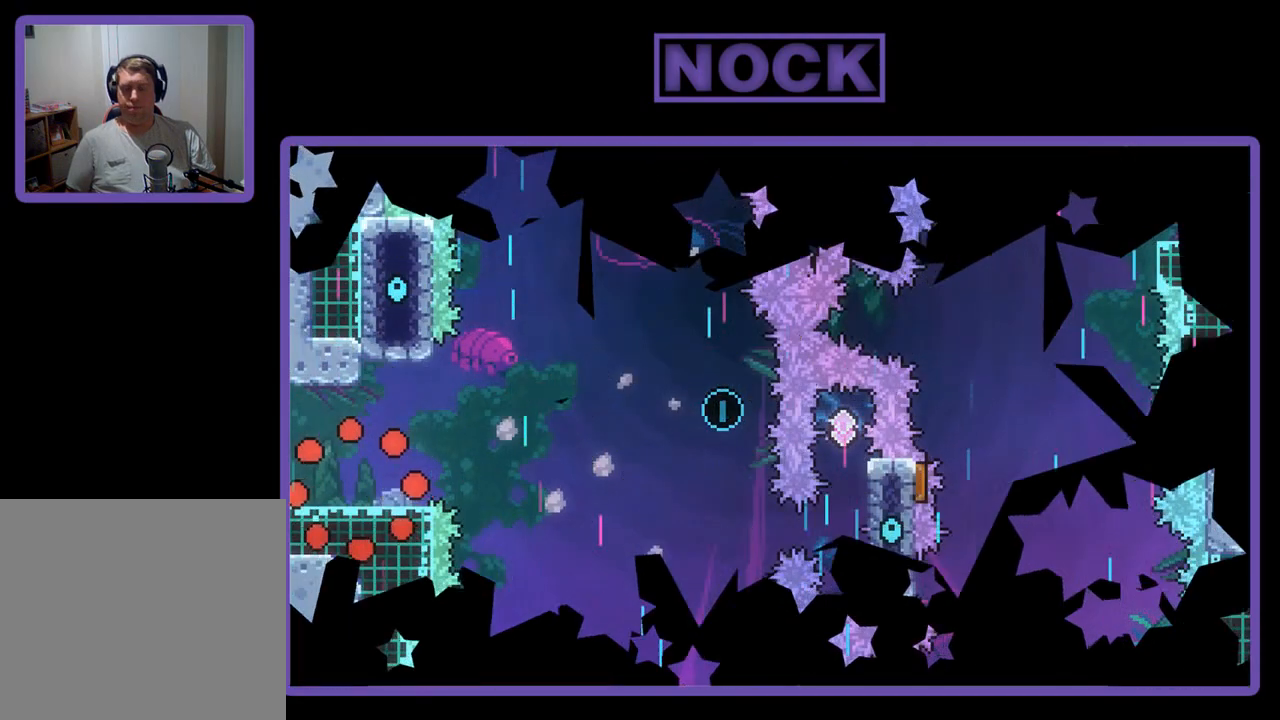
{"buttons": ["R2", "DPAD_RIGHT"], "left_stick": "center", "events": [[483, "DPAD_RIGHT", "down"]]}
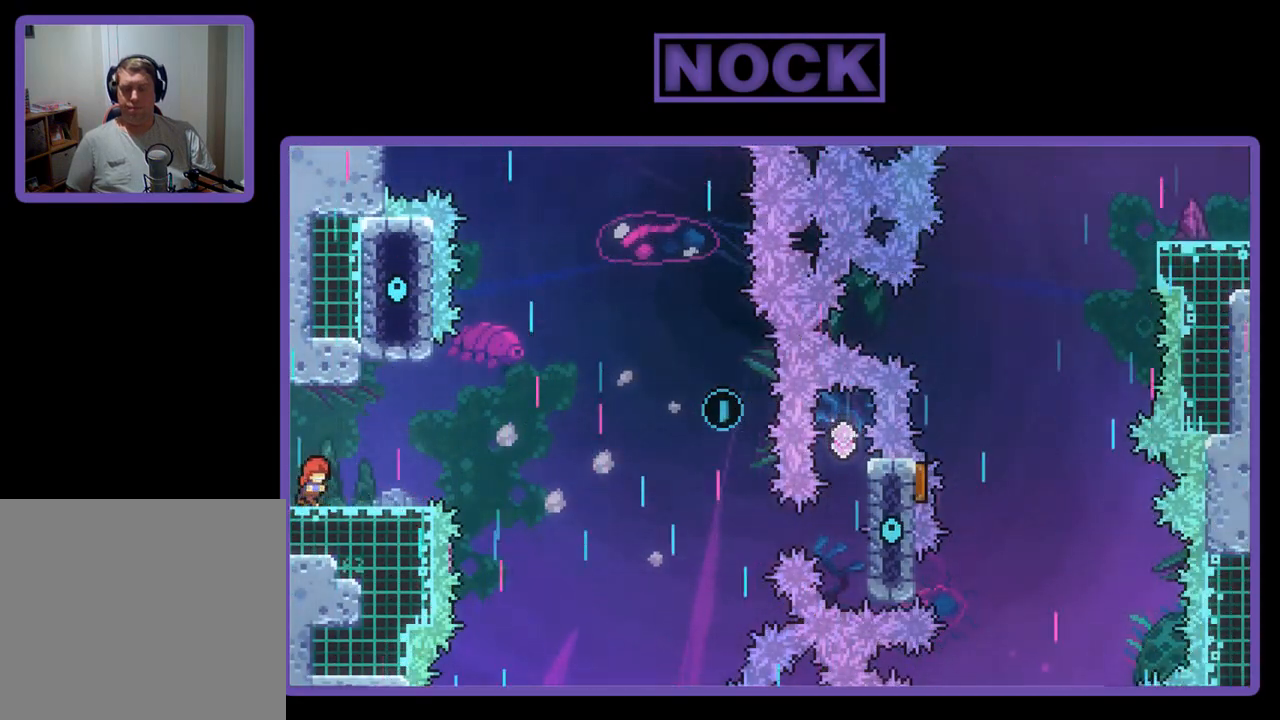
{"buttons": ["CIRCLE", "R2", "DPAD_UP", "DPAD_RIGHT"], "left_stick": "center", "events": [[217, "CROSS", "down"], [383, "CROSS", "up"], [383, "DPAD_UP", "down"], [450, "CIRCLE", "down"]]}
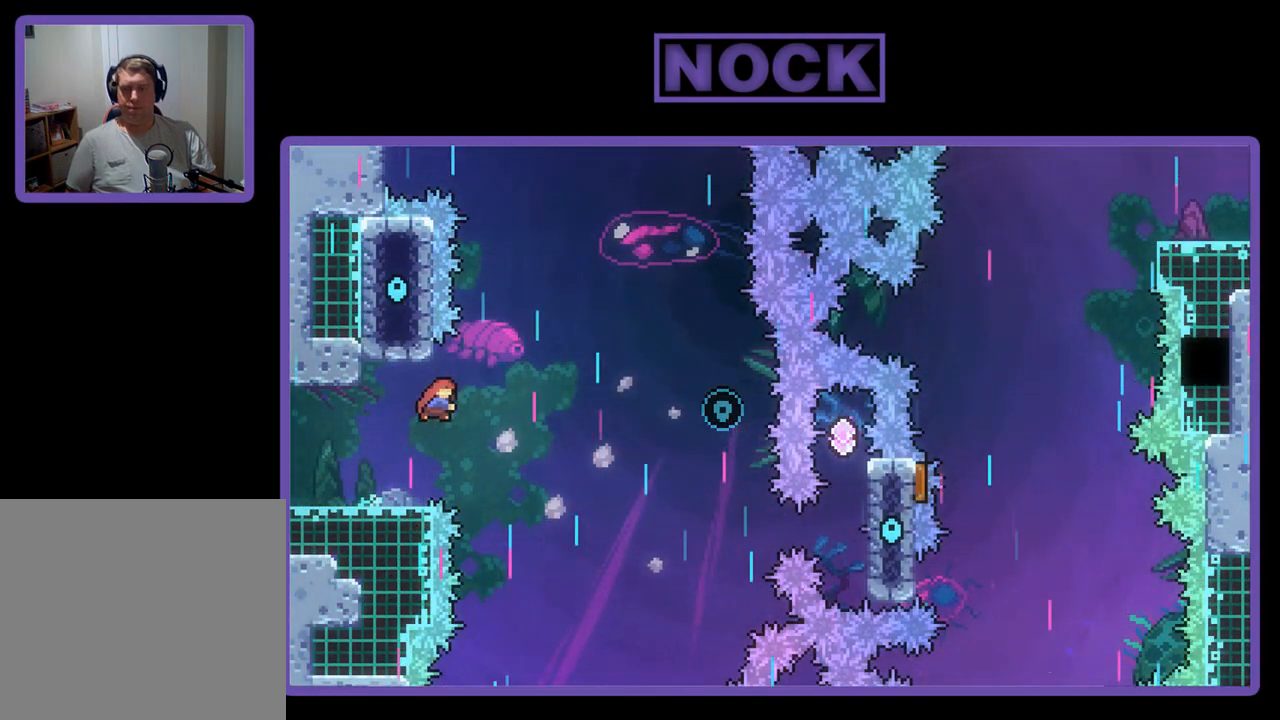
{"buttons": ["CROSS", "CIRCLE", "R2", "DPAD_UP", "DPAD_RIGHT"], "left_stick": "center", "events": [[50, "CIRCLE", "up"], [150, "CIRCLE", "down"], [150, "CROSS", "down"], [217, "CIRCLE", "up"], [250, "CIRCLE", "down"]]}
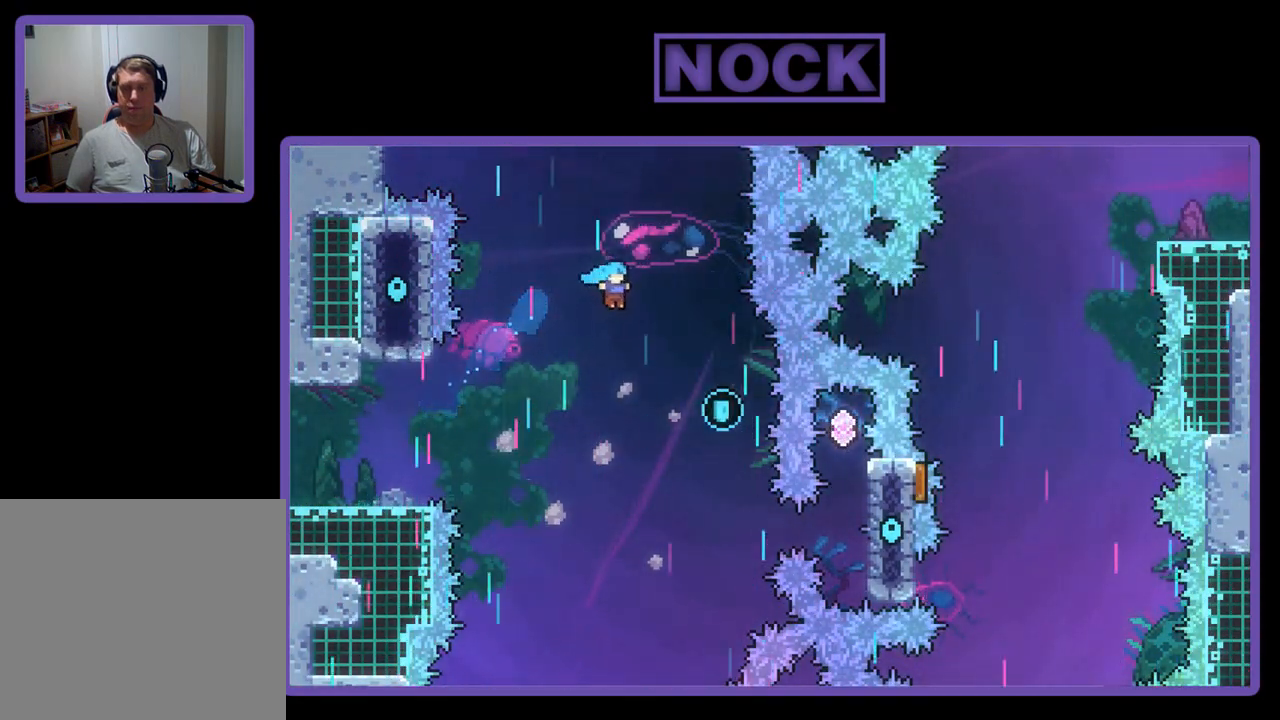
{"buttons": ["R2", "DPAD_RIGHT"], "left_stick": "center", "events": [[50, "DPAD_UP", "up"], [150, "DPAD_UP", "down"], [417, "CROSS", "up"], [450, "CIRCLE", "up"], [450, "DPAD_UP", "up"]]}
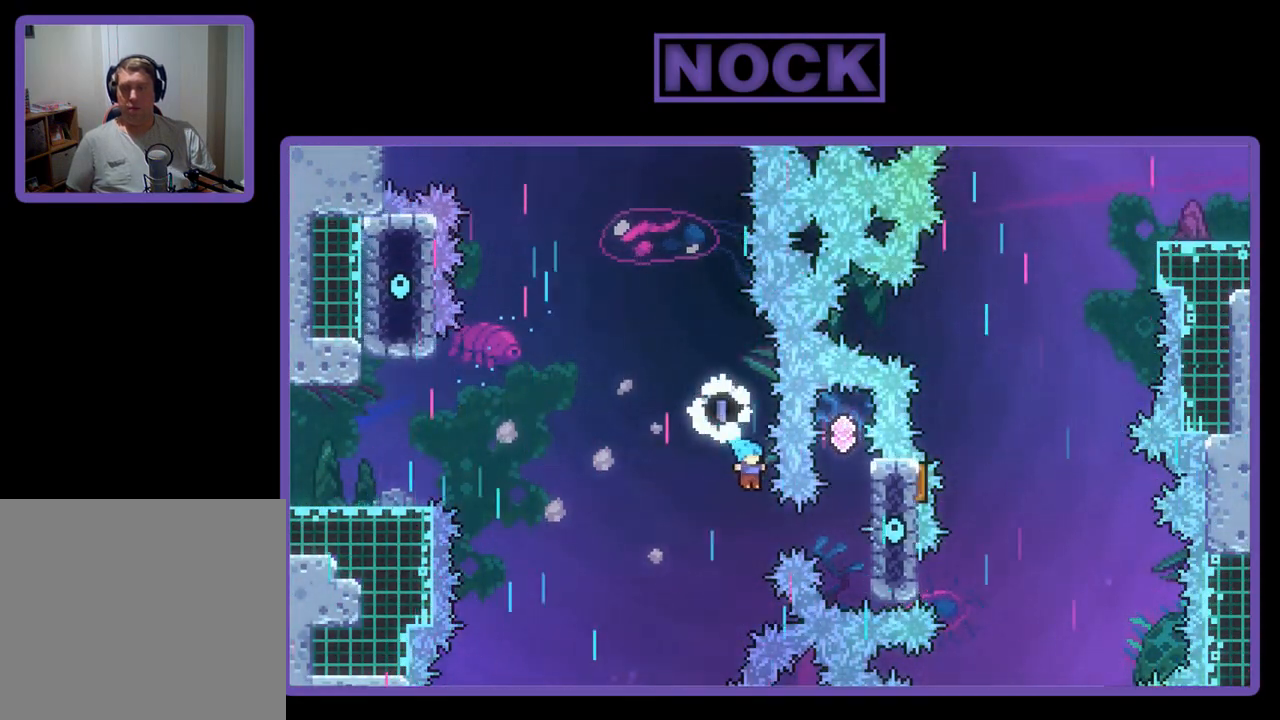
{"buttons": ["CIRCLE", "R2", "DPAD_RIGHT"], "left_stick": "center", "events": [[183, "CIRCLE", "down"]]}
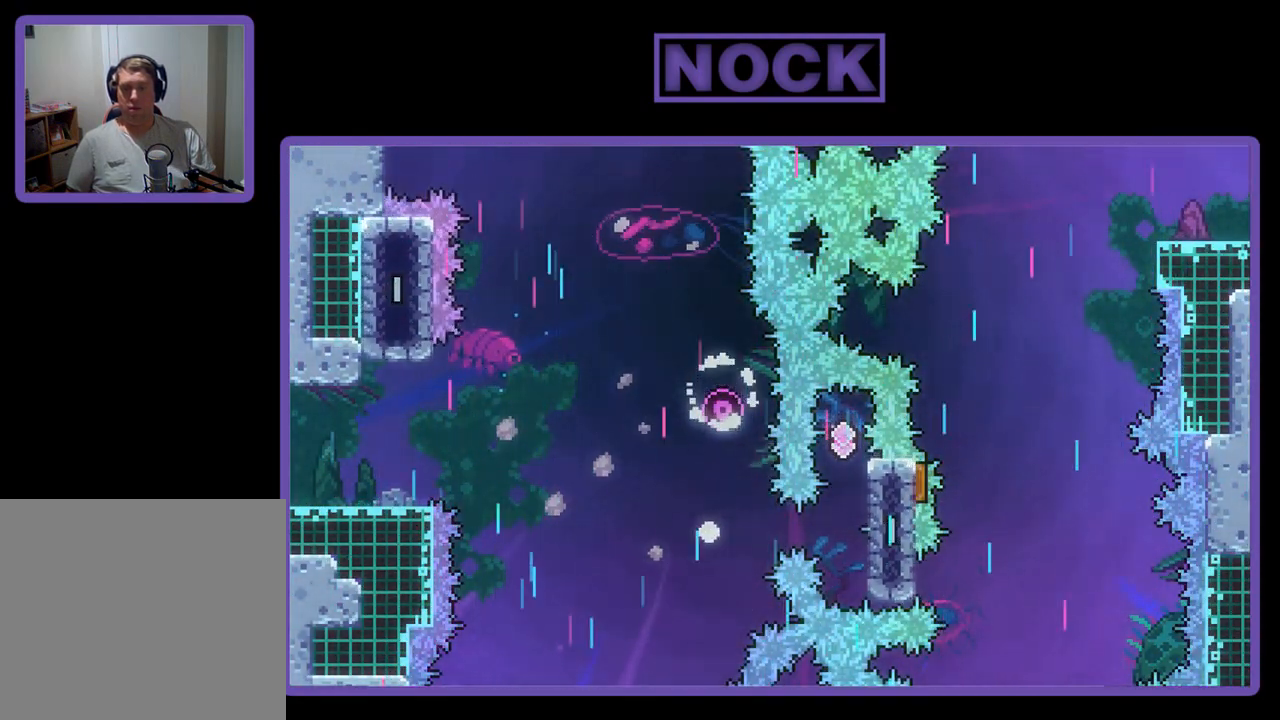
{"buttons": [], "left_stick": "center", "events": [[50, "CIRCLE", "up"], [50, "DPAD_RIGHT", "up"], [50, "R2", "up"]]}
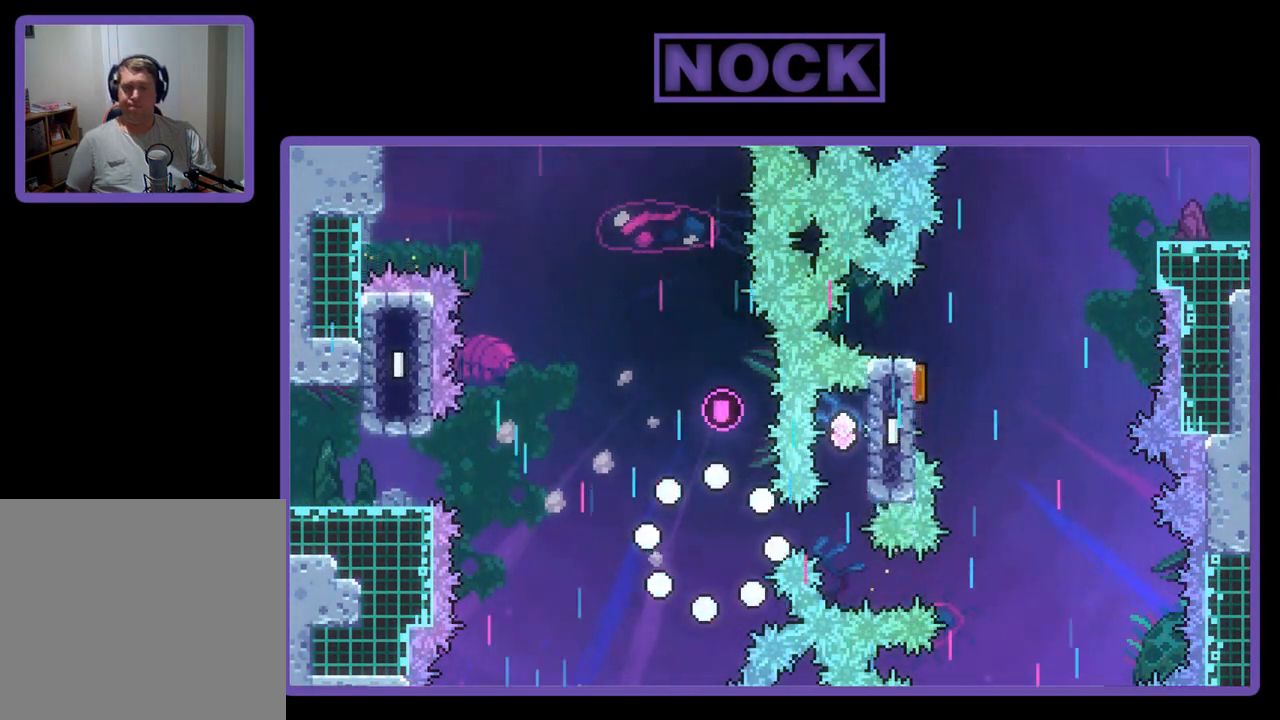
{"buttons": [], "left_stick": "center", "events": []}
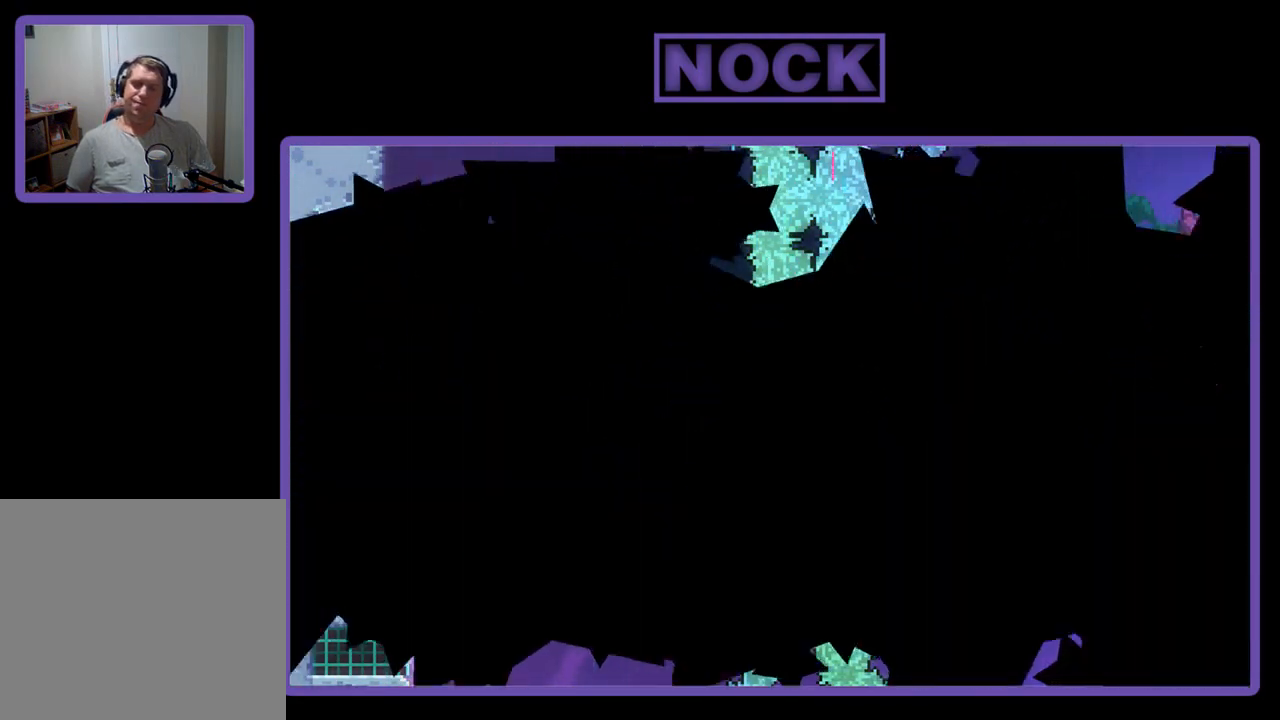
{"buttons": [], "left_stick": "center", "events": []}
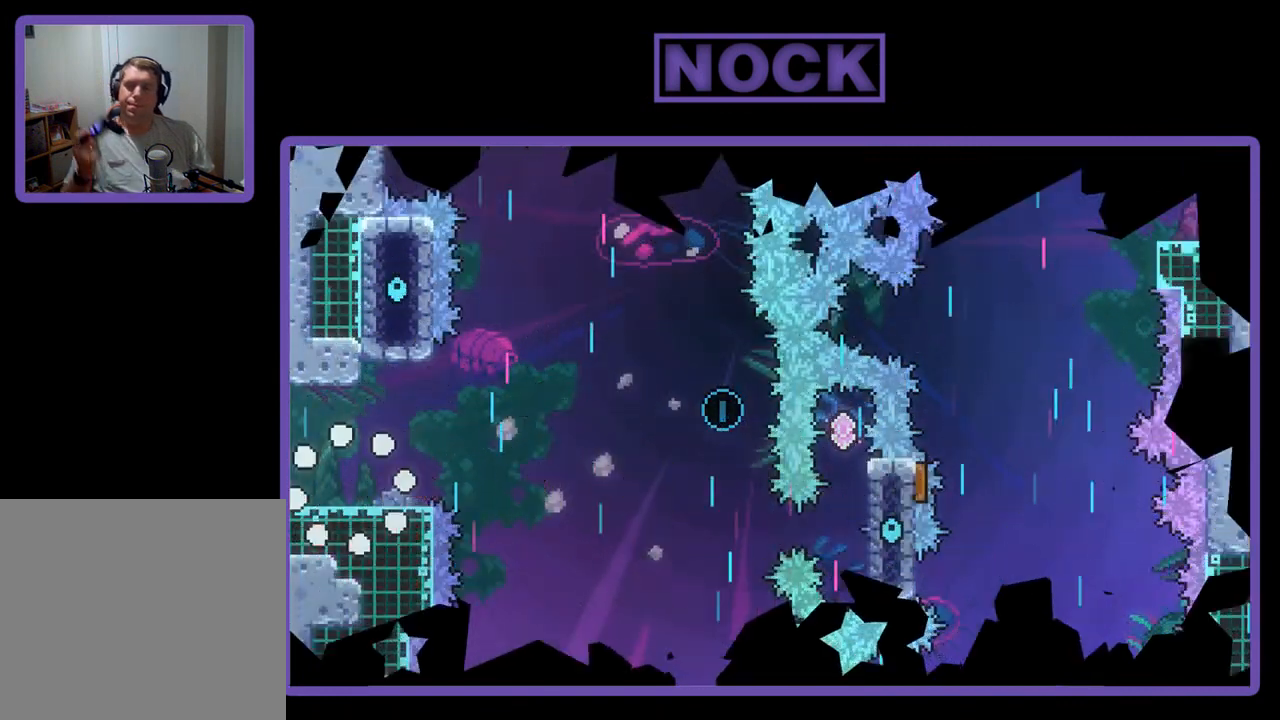
{"buttons": [], "left_stick": "center", "events": []}
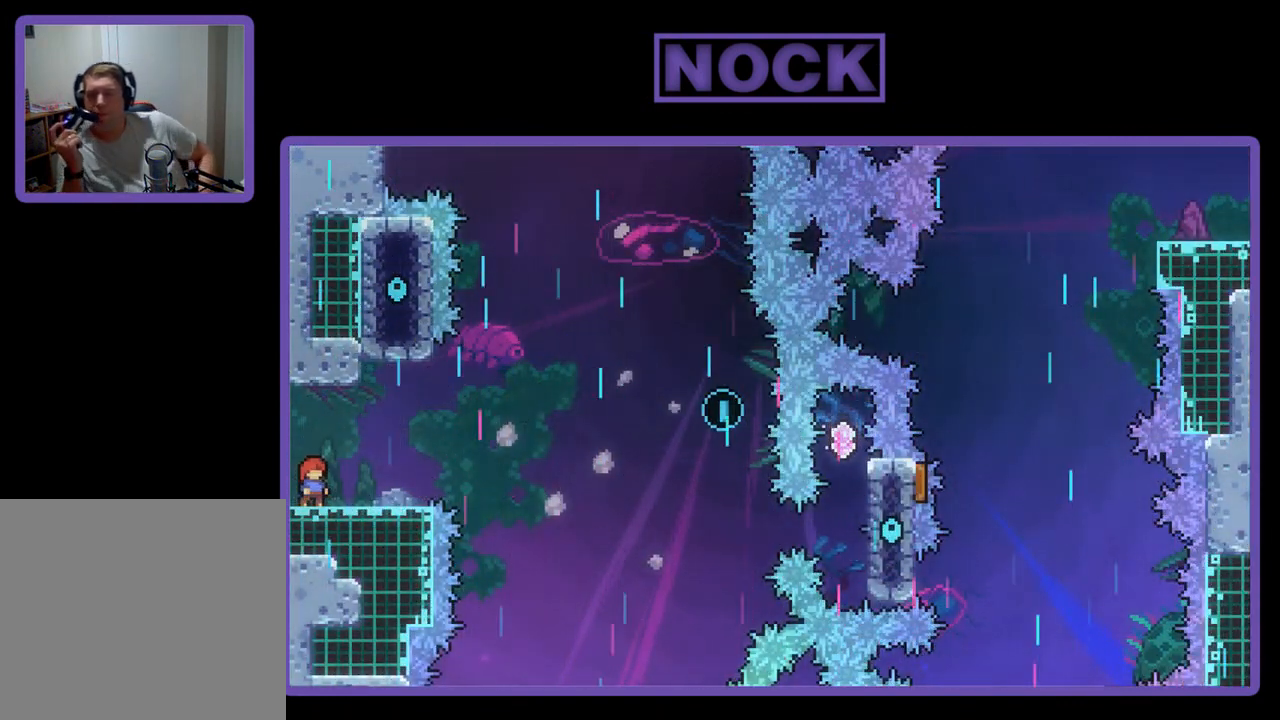
{"buttons": [], "left_stick": "center", "events": []}
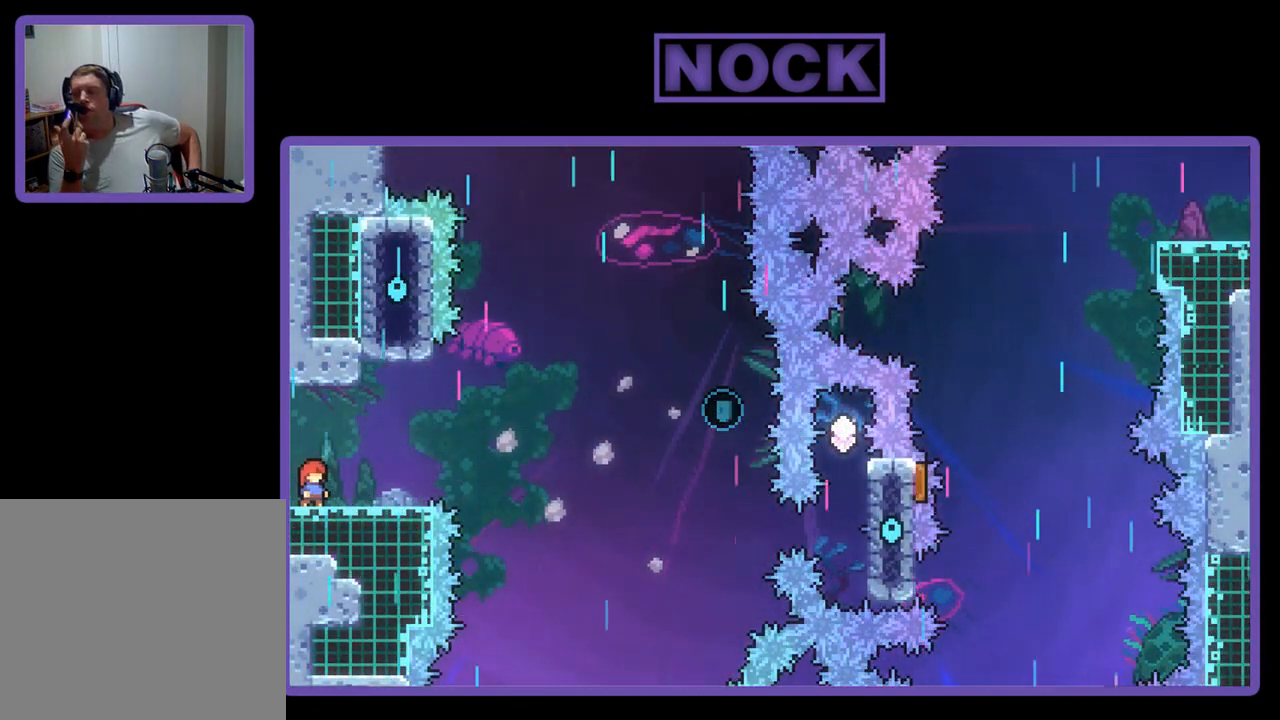
{"buttons": [], "left_stick": "center", "events": []}
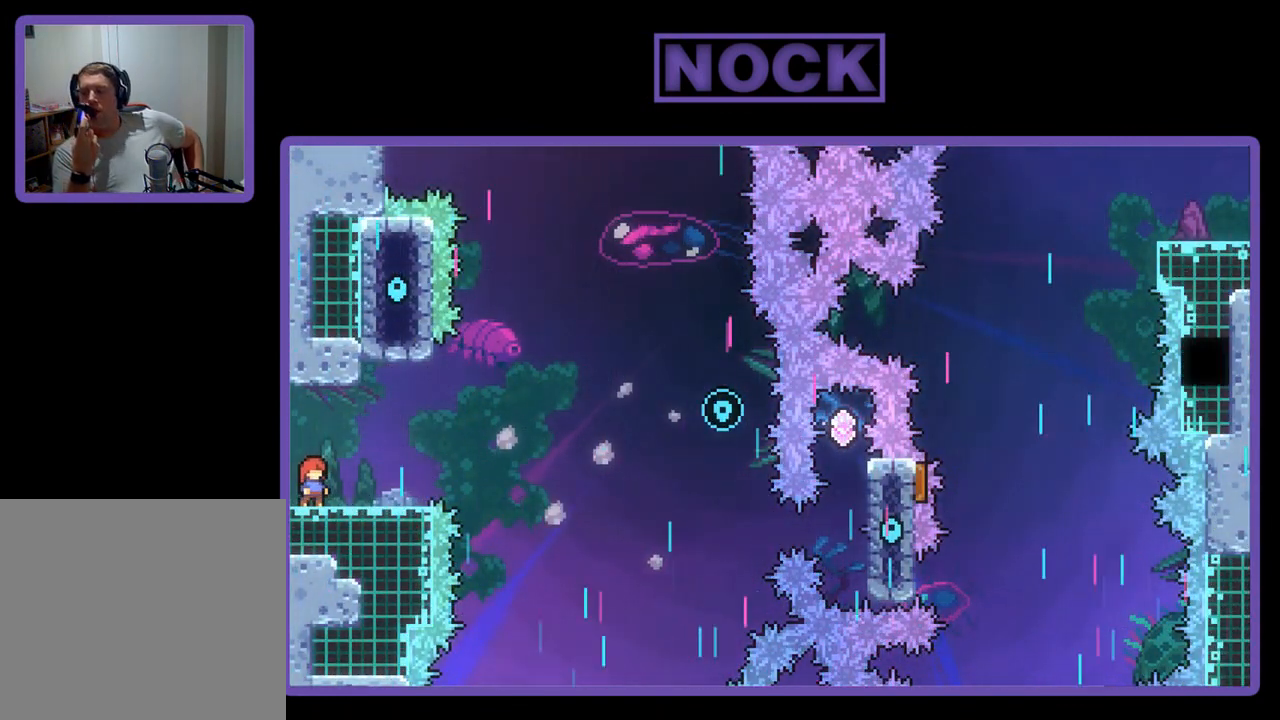
{"buttons": [], "left_stick": "center", "events": []}
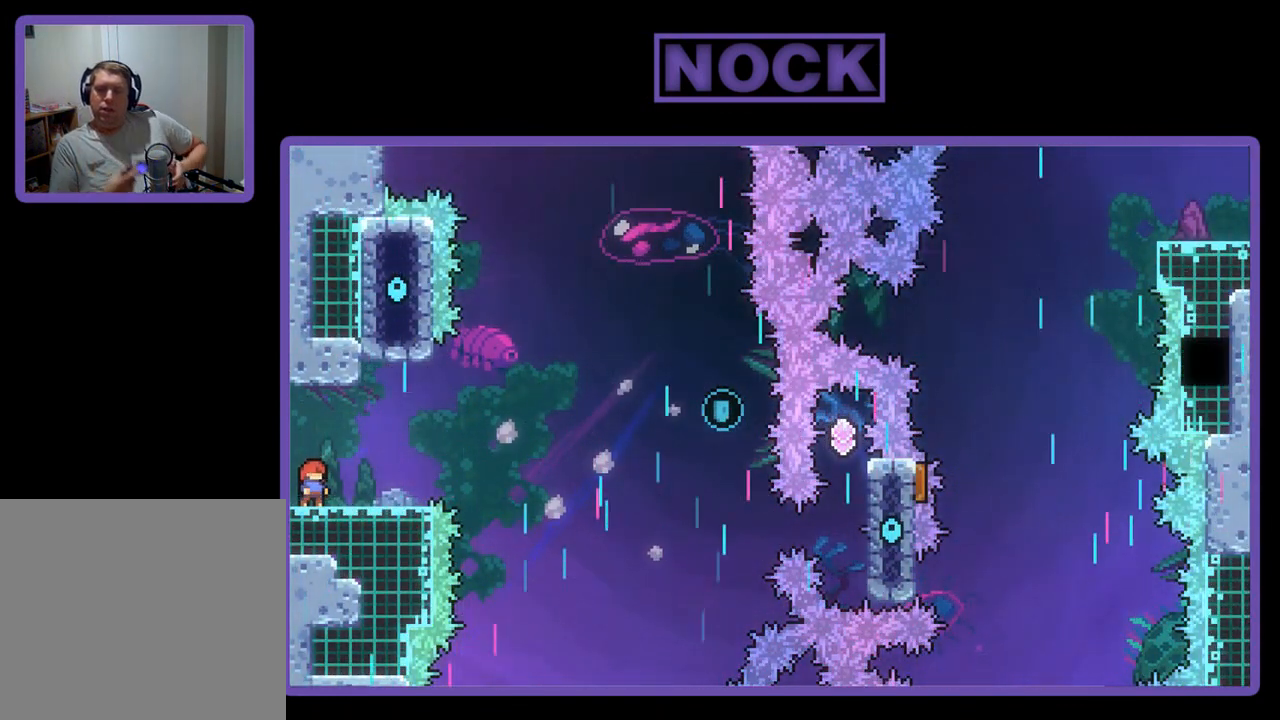
{"buttons": [], "left_stick": "center", "events": []}